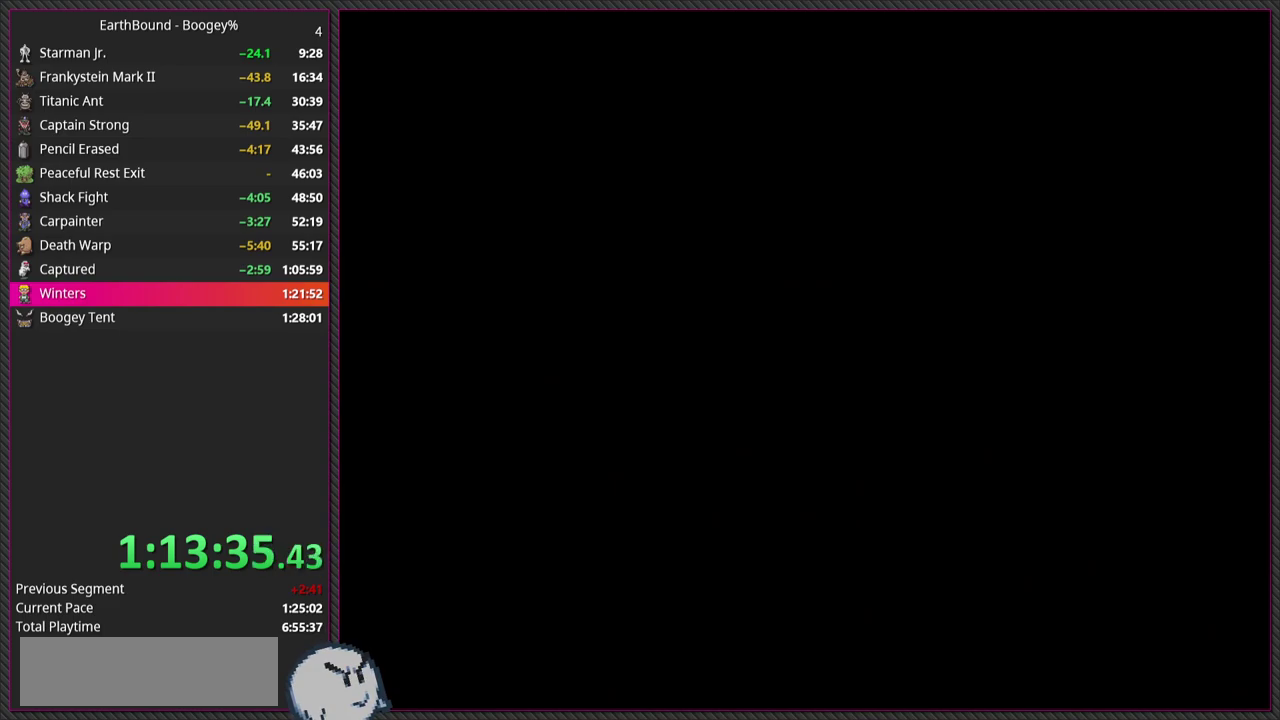
Gameplay with a controller (PlayStation layout); each line is a JSON object with the inputs held at the frame after it. "events" lists button and stick changes between this image and that frame as [ms after this image, input, new state], when the widget could be followed in between. This overlay highlights the sticks when they move; stick clicks (L3) are not distinguishable. Not read: DPAD_UP L3 R3 left_stick.
{"buttons": [], "events": []}
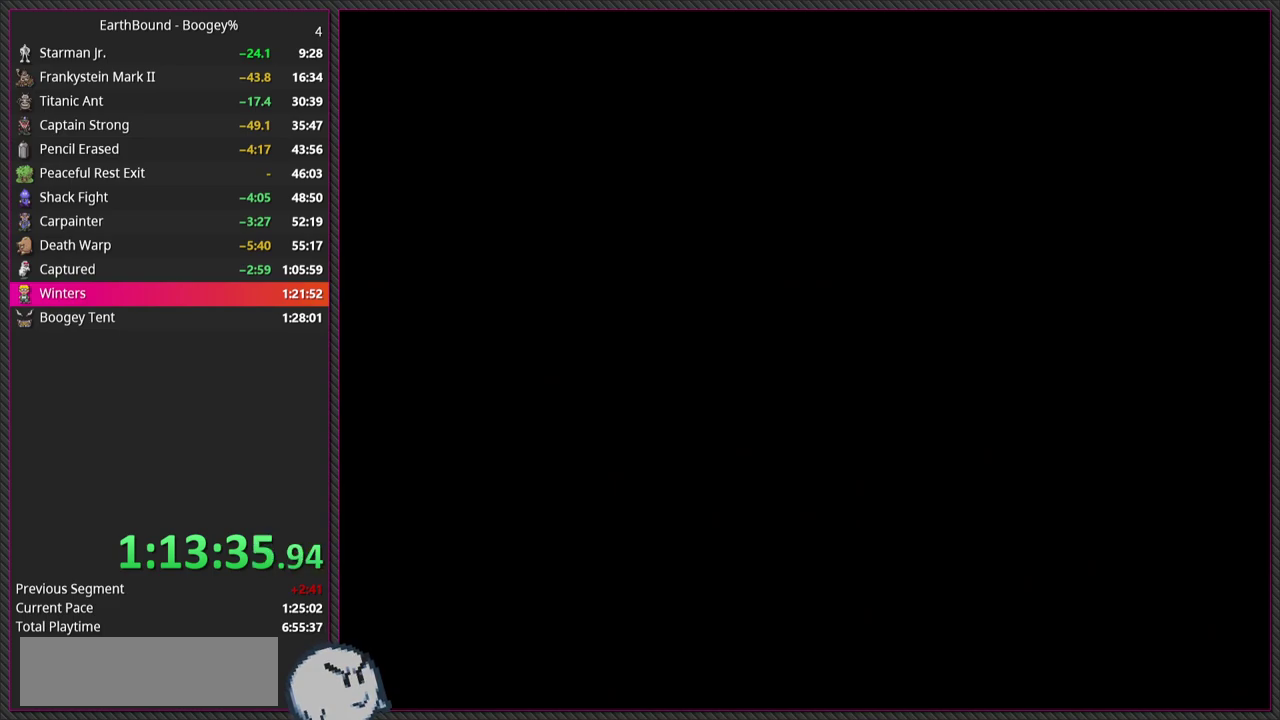
{"buttons": [], "events": []}
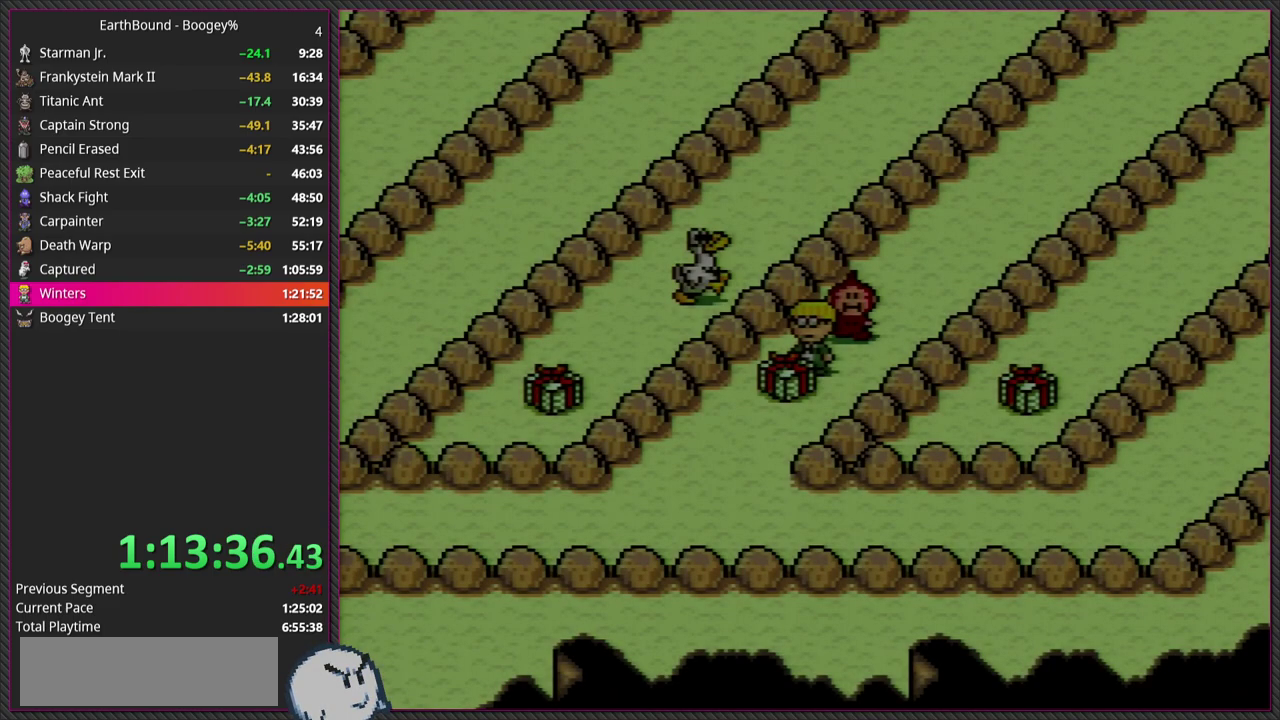
{"buttons": [], "events": [[117, "CIRCLE", "down"], [300, "CIRCLE", "up"], [383, "DPAD_RIGHT", "down"], [500, "DPAD_RIGHT", "up"]]}
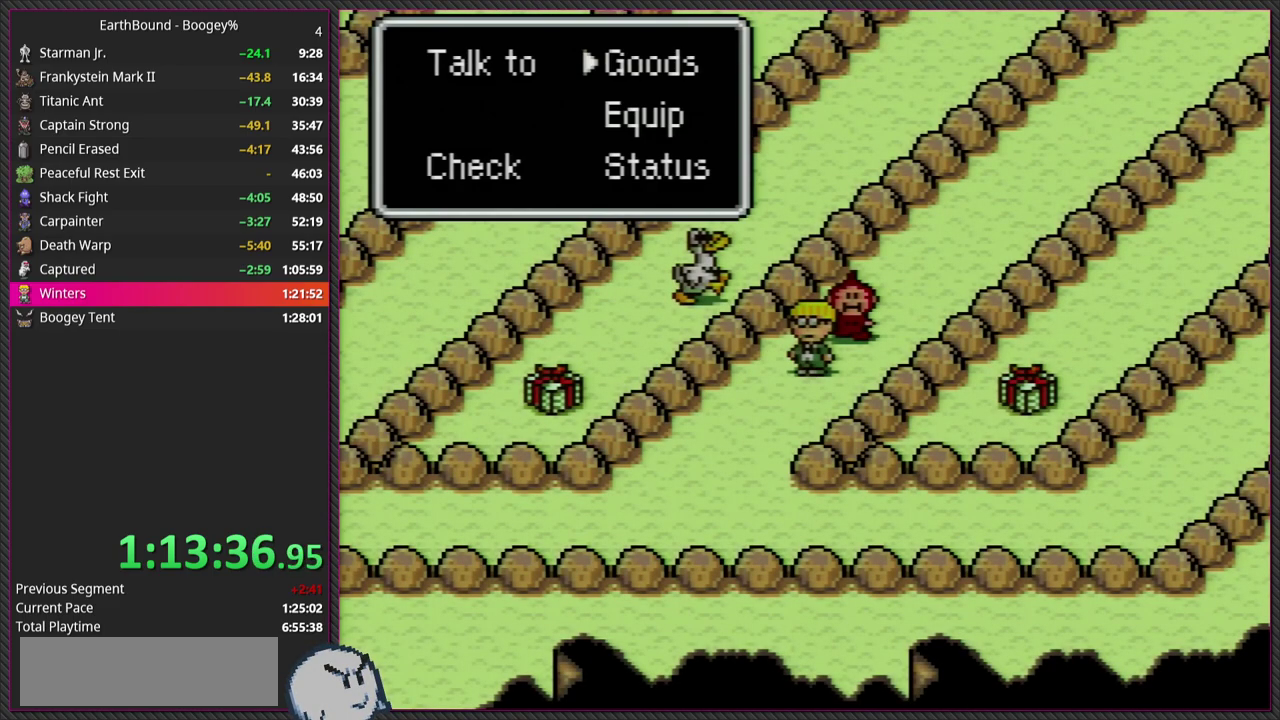
{"buttons": [], "events": [[17, "CIRCLE", "down"], [150, "CIRCLE", "up"]]}
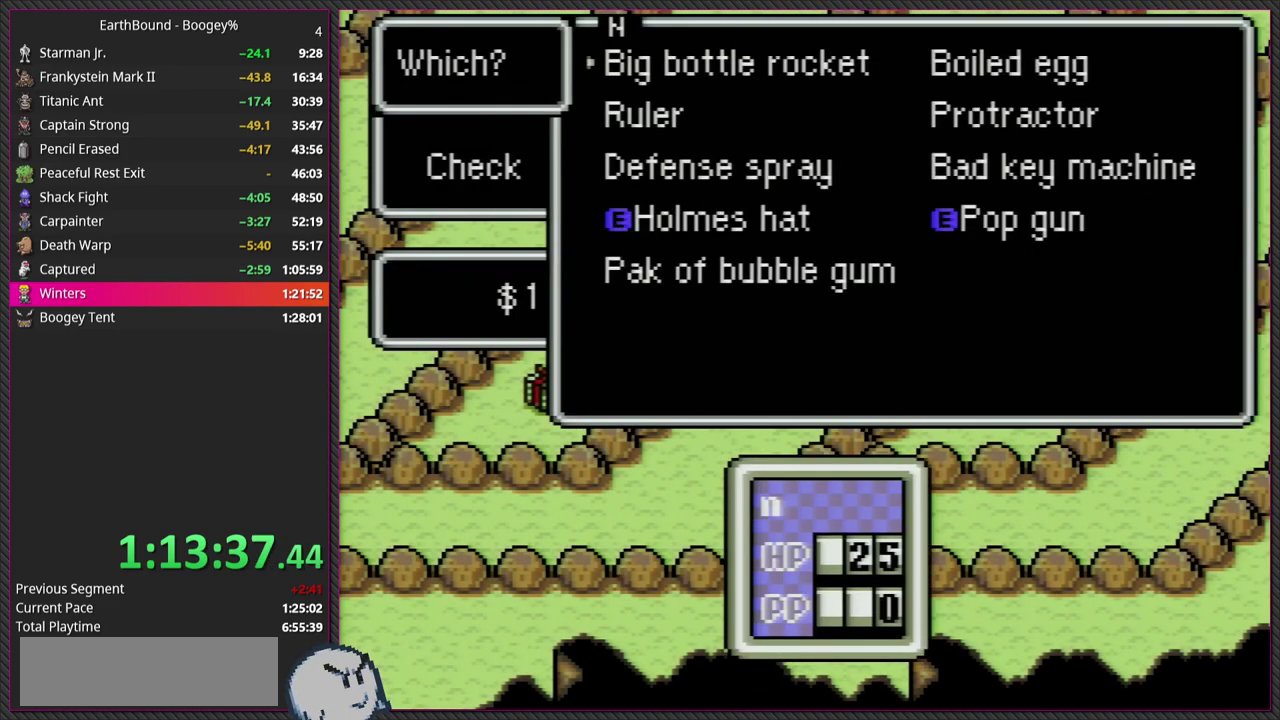
{"buttons": [], "events": []}
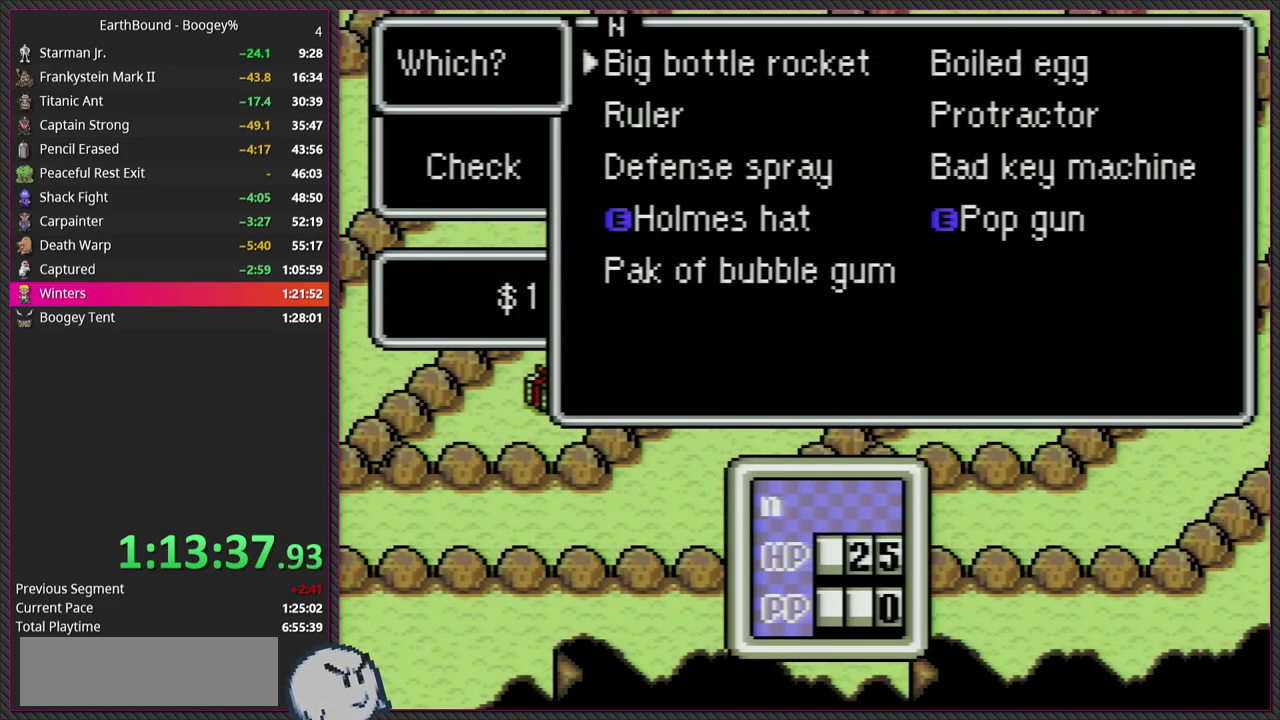
{"buttons": [], "events": [[400, "DPAD_RIGHT", "down"], [500, "DPAD_RIGHT", "up"]]}
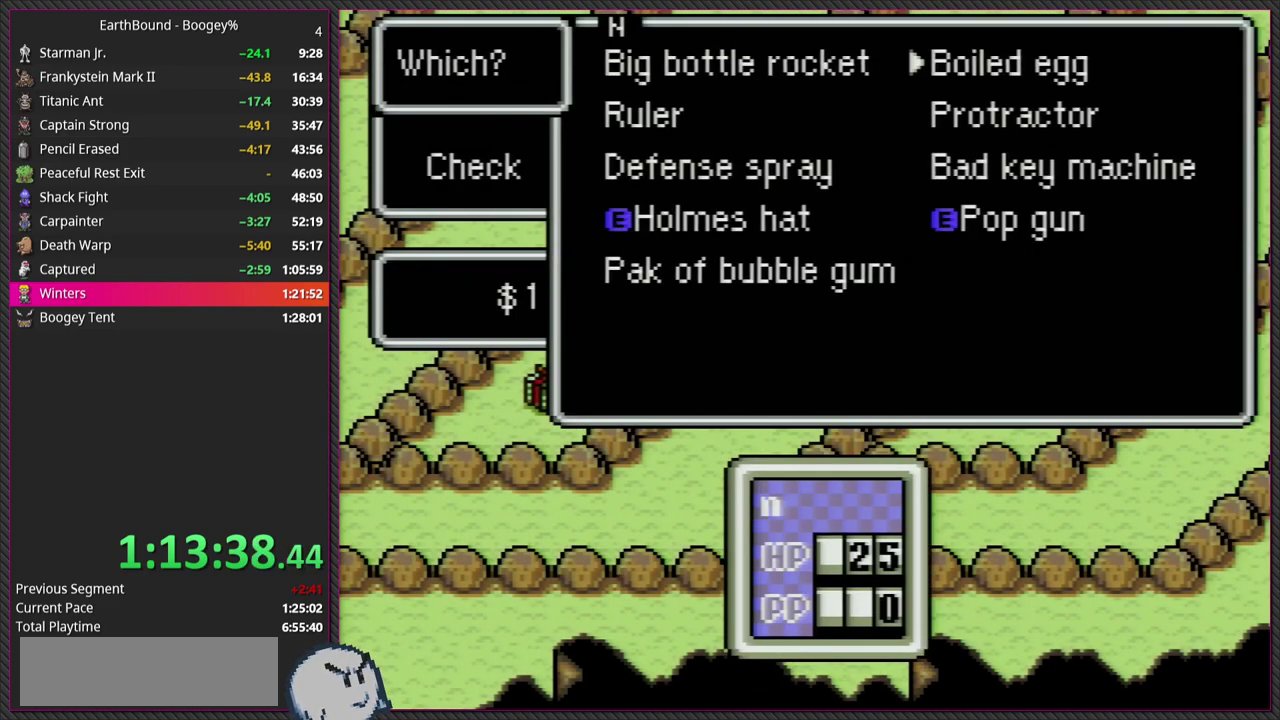
{"buttons": [], "events": [[83, "CIRCLE", "down"], [217, "CIRCLE", "up"], [317, "CIRCLE", "down"], [417, "CIRCLE", "up"]]}
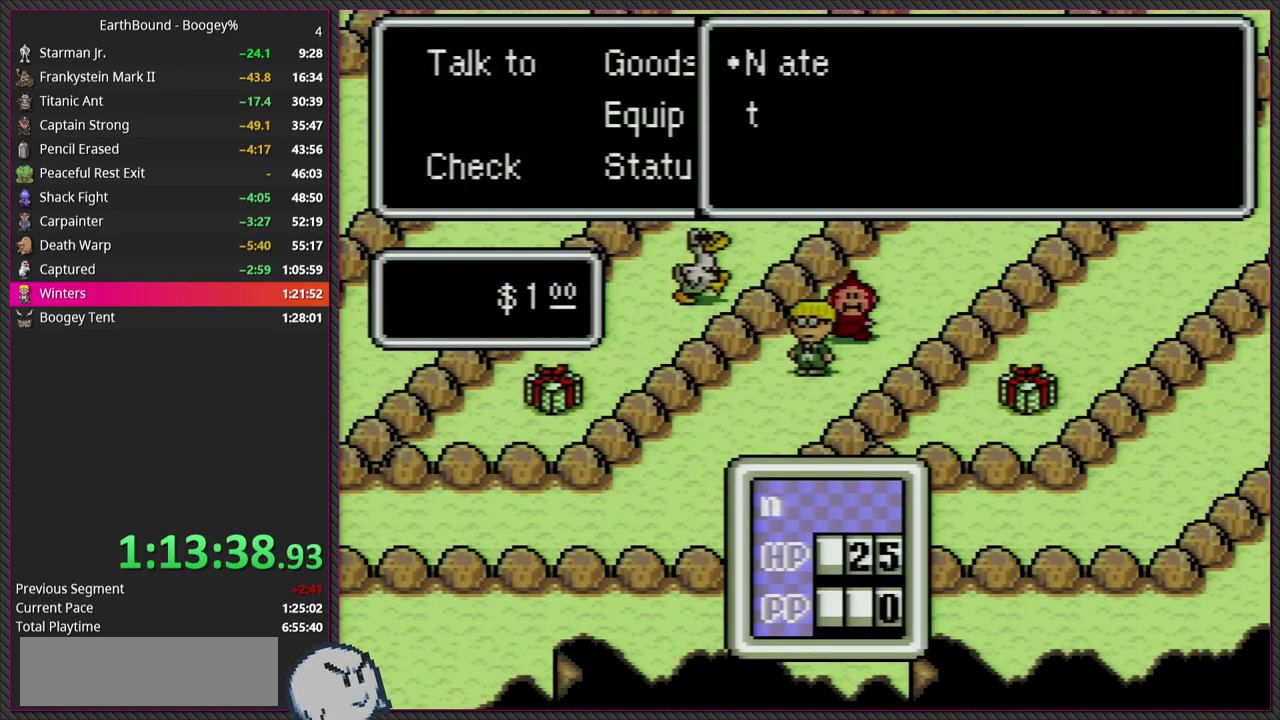
{"buttons": ["CIRCLE"], "events": [[17, "CIRCLE", "down"], [117, "CIRCLE", "up"], [150, "L1", "down"], [300, "L1", "up"], [500, "CIRCLE", "down"]]}
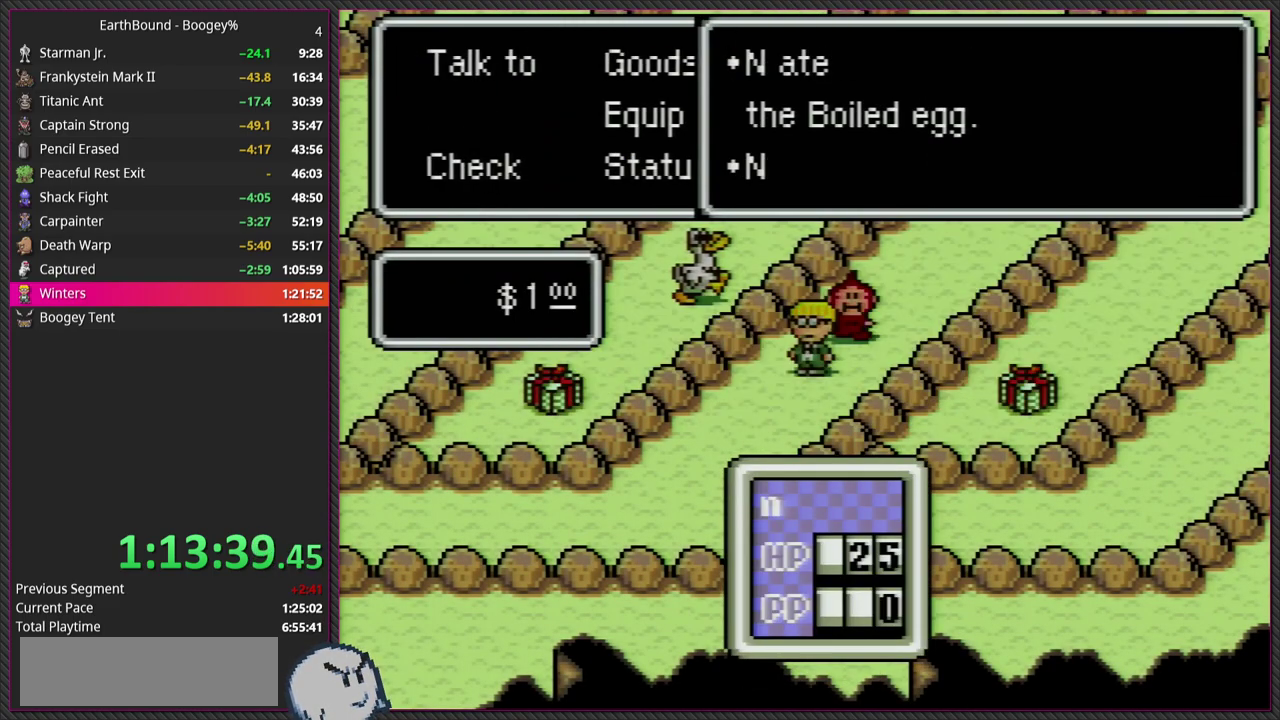
{"buttons": ["CIRCLE"], "events": [[183, "CIRCLE", "up"], [333, "CIRCLE", "down"]]}
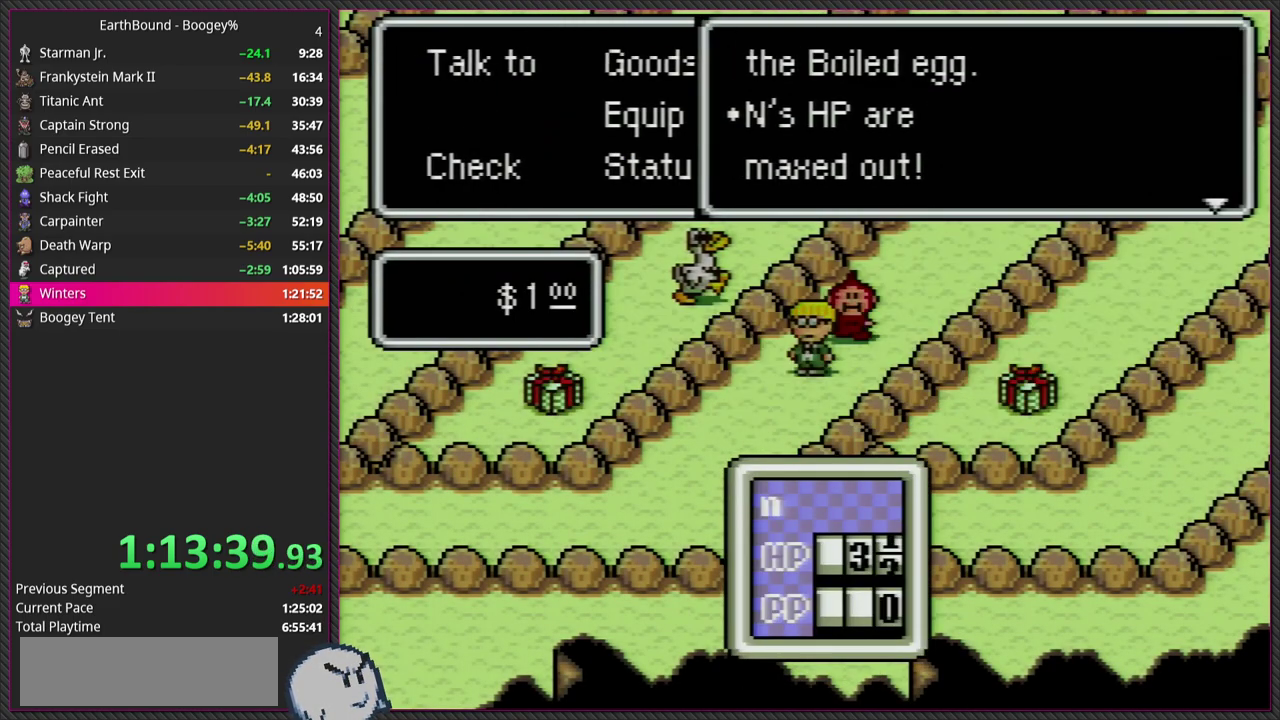
{"buttons": ["DPAD_DOWN", "DPAD_LEFT"], "events": [[17, "CIRCLE", "up"], [150, "CIRCLE", "down"], [350, "CIRCLE", "up"], [383, "DPAD_DOWN", "down"], [467, "DPAD_LEFT", "down"]]}
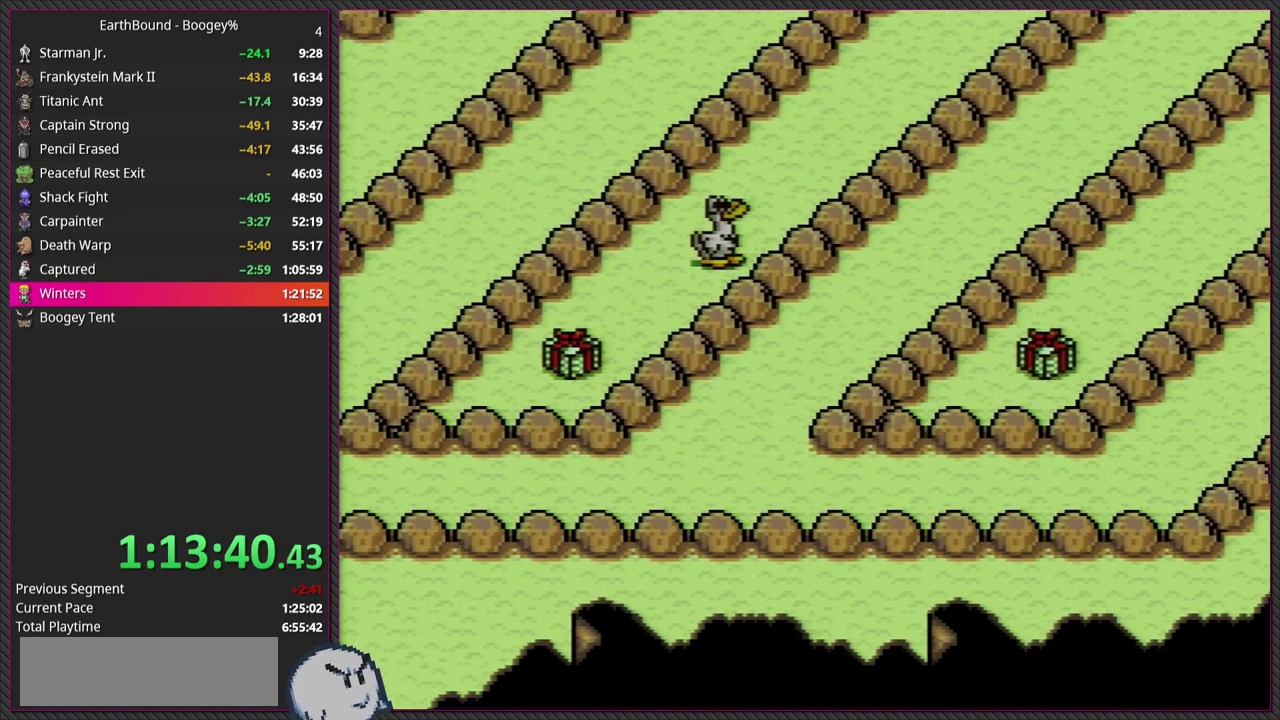
{"buttons": ["DPAD_DOWN", "DPAD_LEFT"], "events": []}
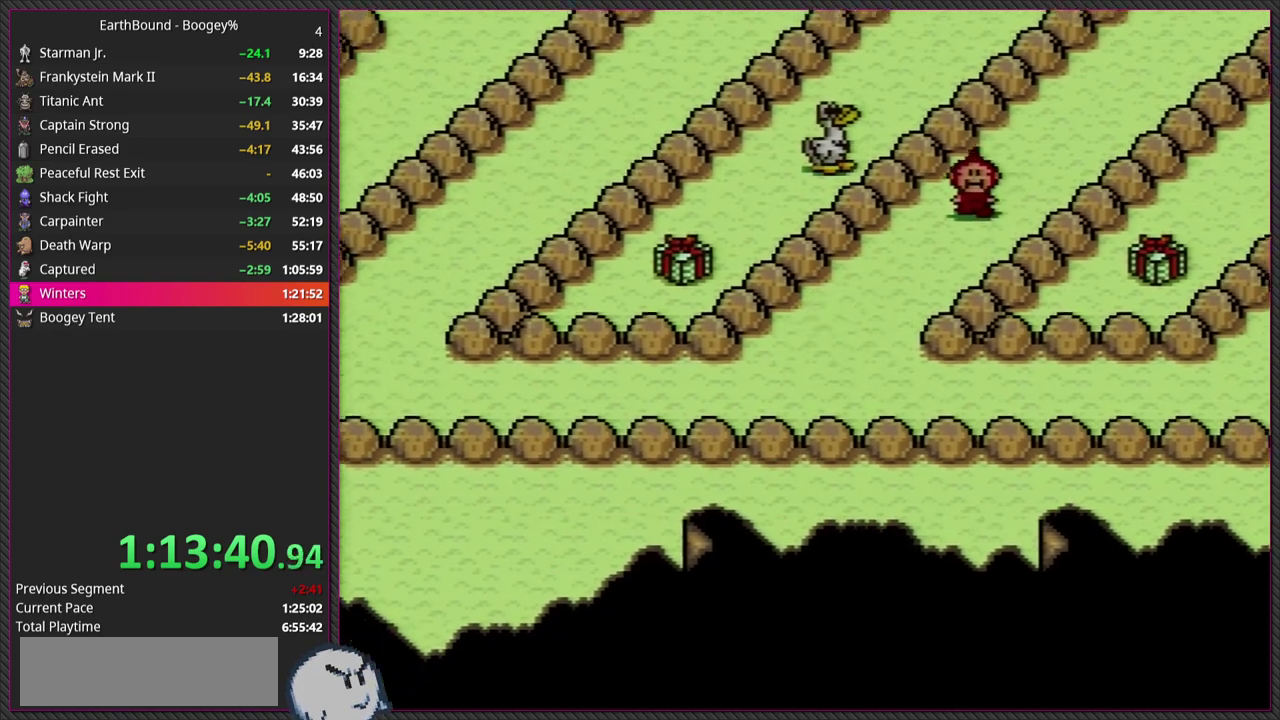
{"buttons": ["DPAD_LEFT"], "events": [[167, "DPAD_DOWN", "up"]]}
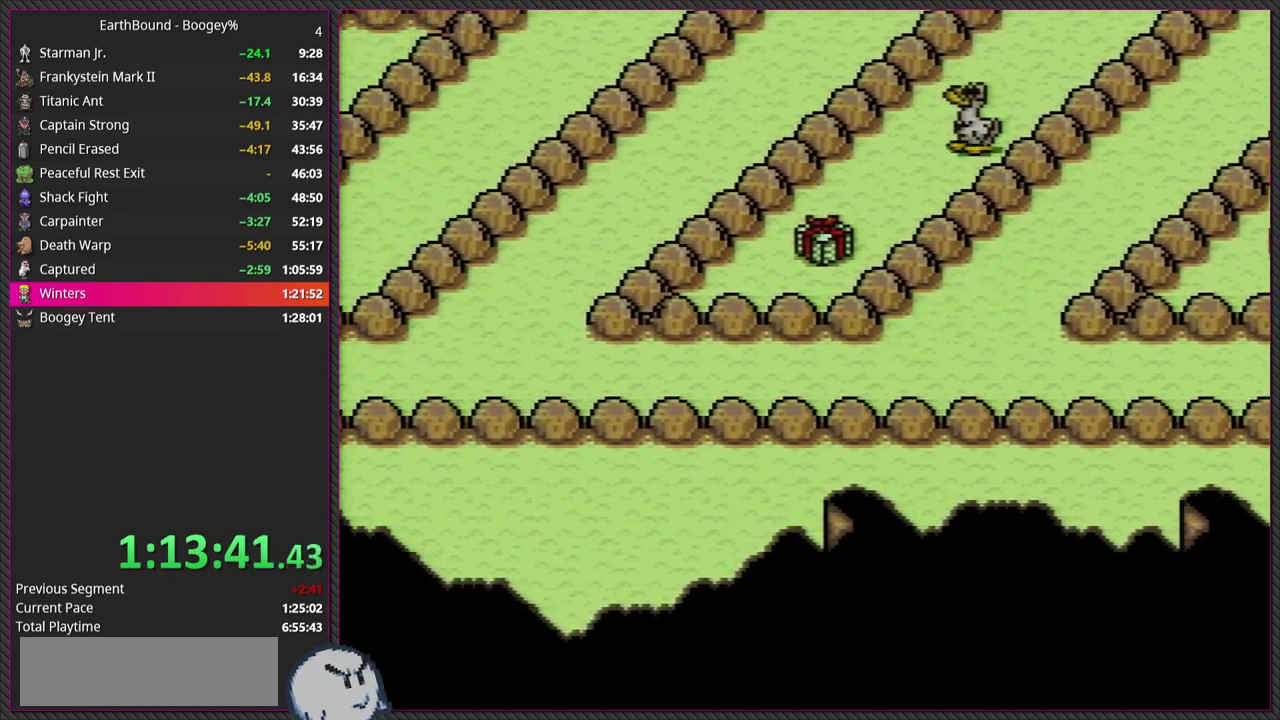
{"buttons": ["DPAD_LEFT"], "events": []}
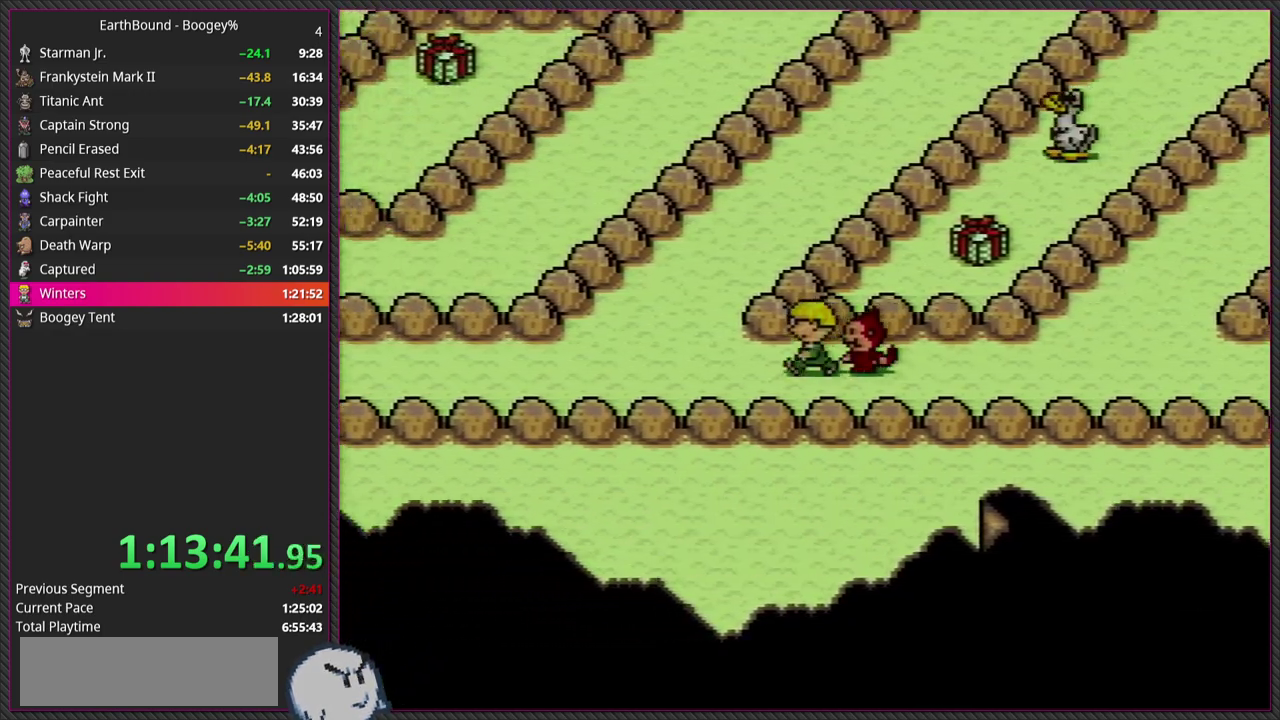
{"buttons": ["DPAD_LEFT"], "events": []}
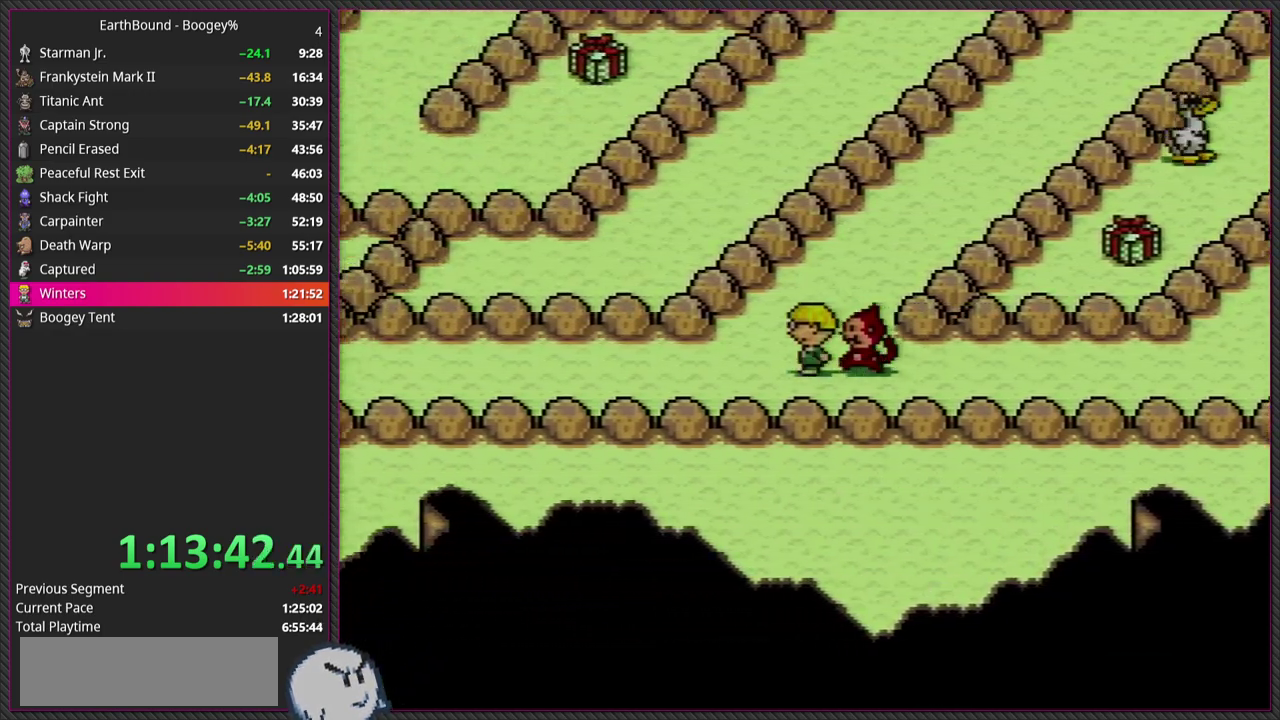
{"buttons": ["DPAD_RIGHT"], "events": [[233, "DPAD_LEFT", "up"], [417, "DPAD_RIGHT", "down"]]}
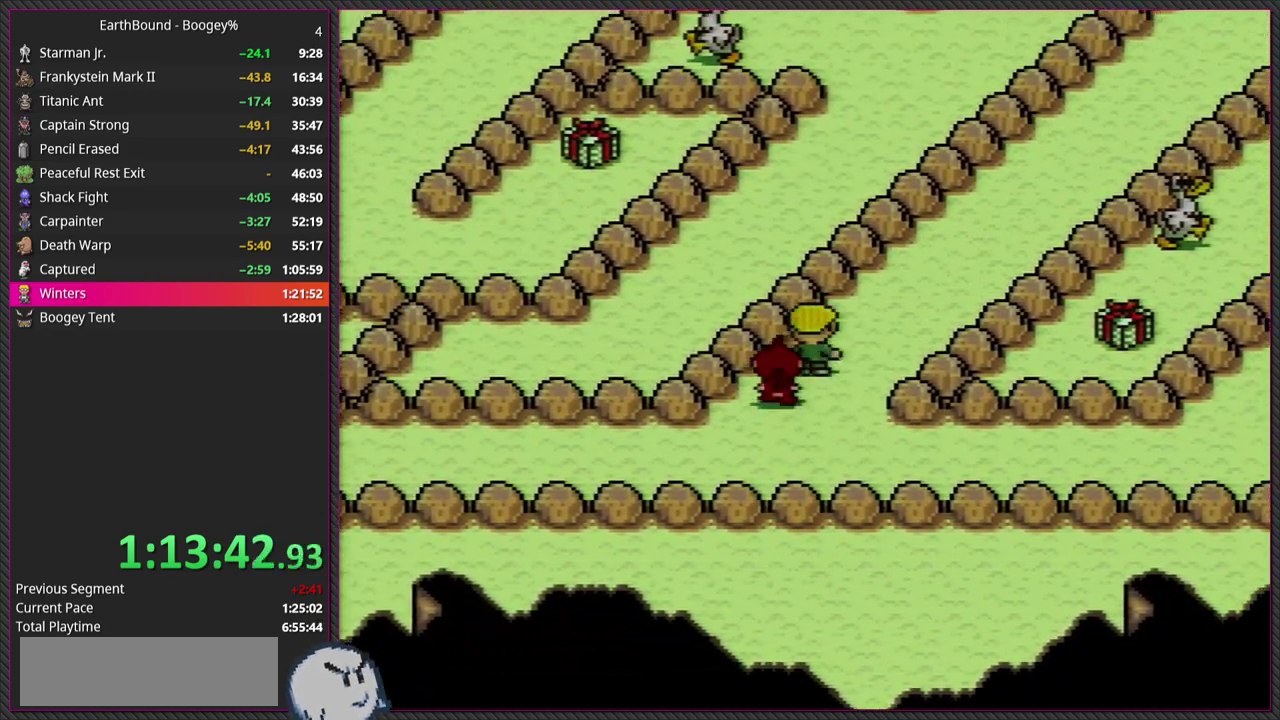
{"buttons": ["DPAD_RIGHT"], "events": [[150, "DPAD_RIGHT", "up"], [350, "DPAD_RIGHT", "down"]]}
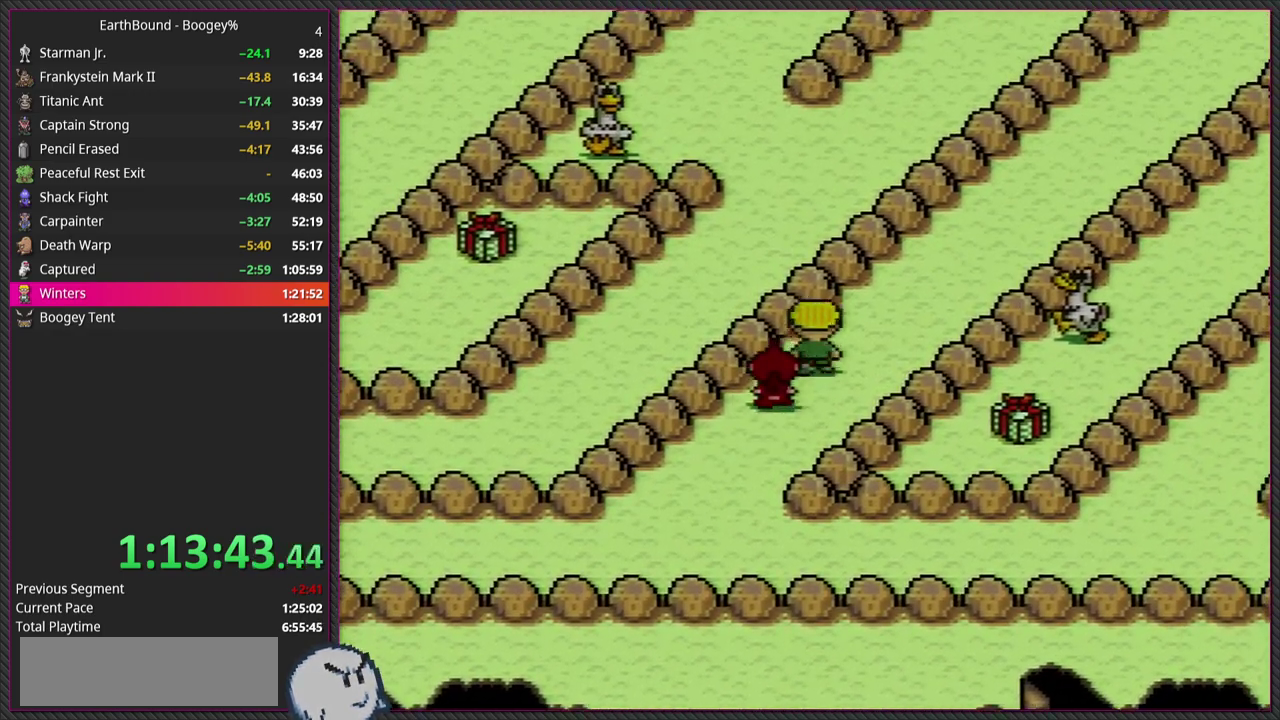
{"buttons": ["DPAD_RIGHT"], "events": [[17, "DPAD_RIGHT", "up"], [67, "DPAD_LEFT", "down"], [133, "DPAD_LEFT", "up"], [250, "DPAD_RIGHT", "down"]]}
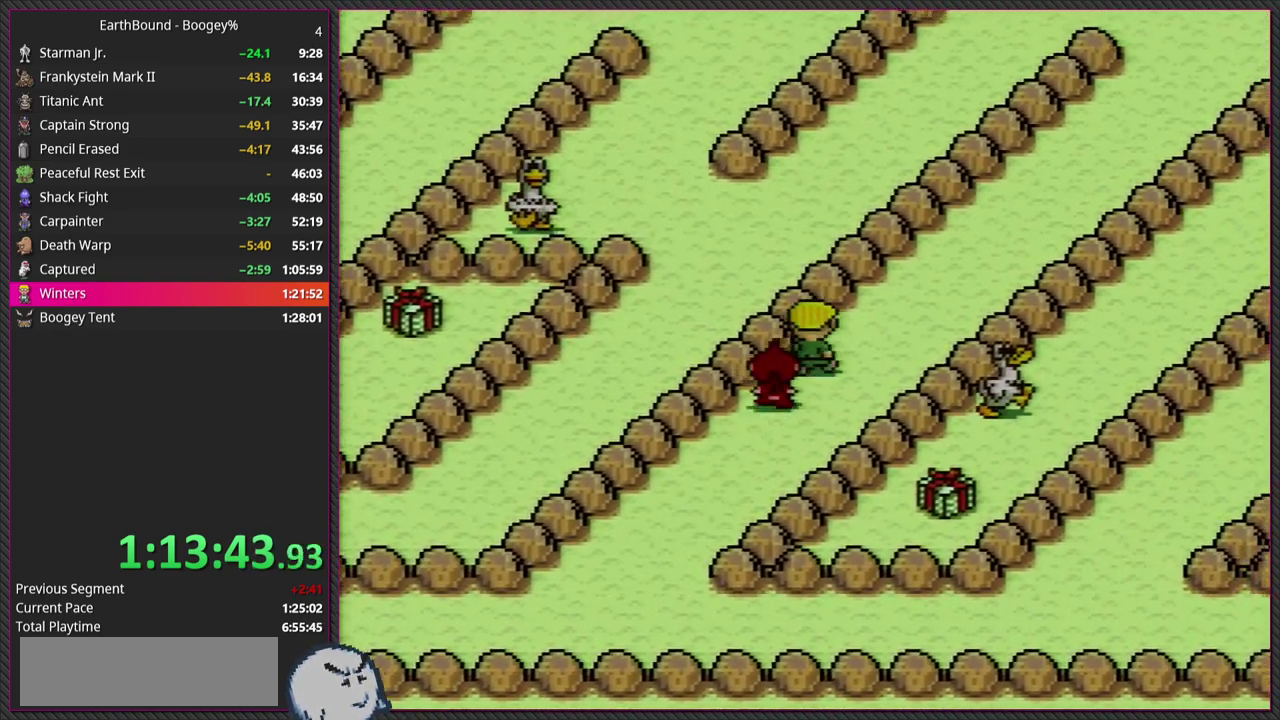
{"buttons": ["DPAD_RIGHT"], "events": []}
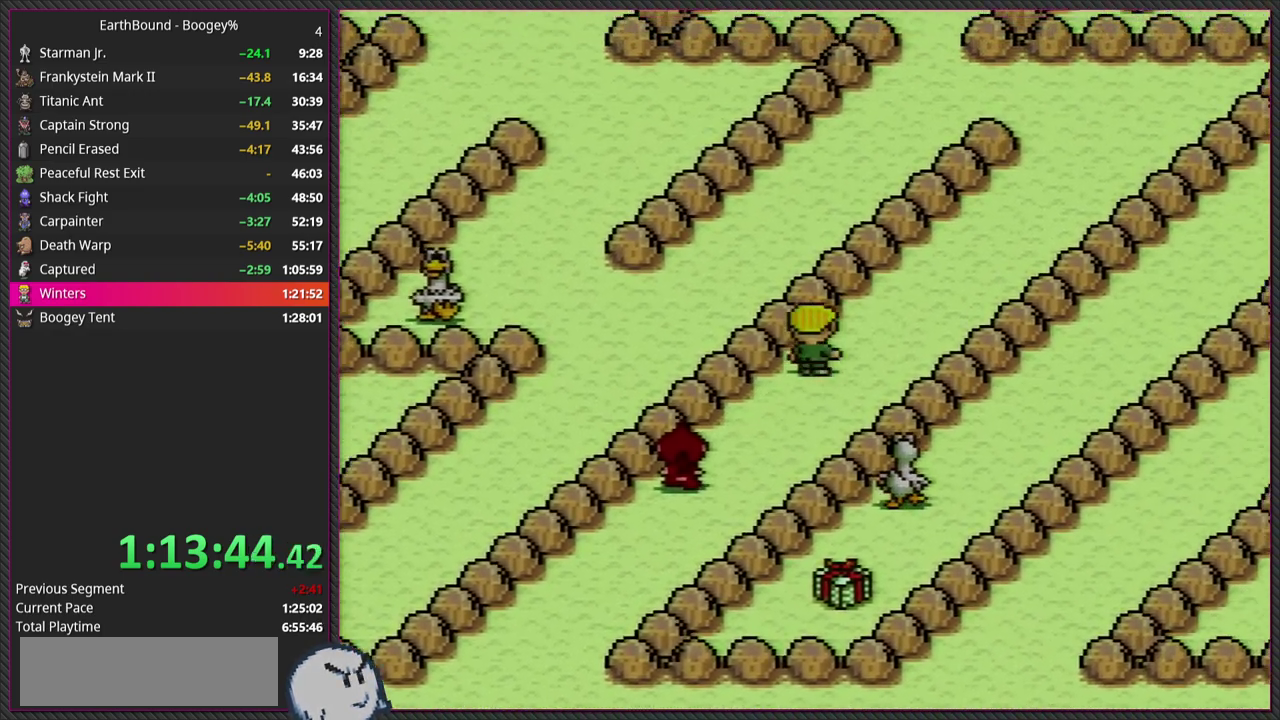
{"buttons": ["DPAD_RIGHT"], "events": []}
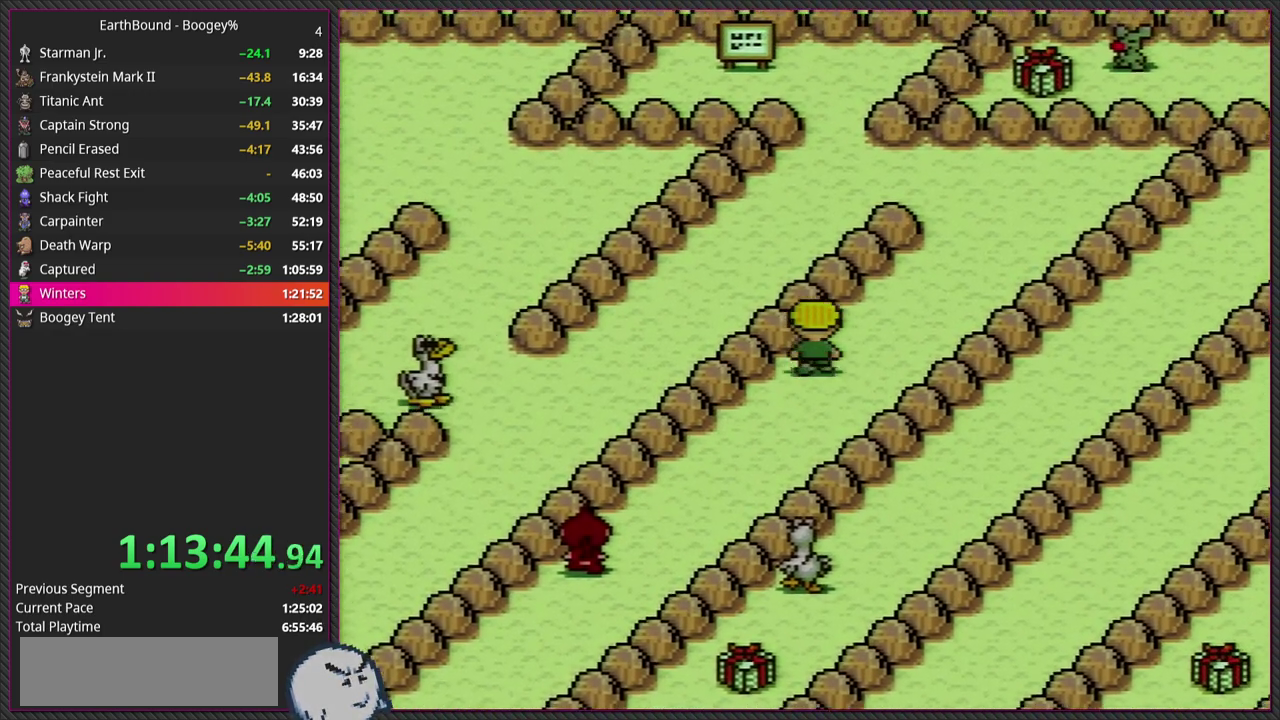
{"buttons": ["DPAD_LEFT"], "events": [[17, "DPAD_RIGHT", "up"], [233, "DPAD_DOWN", "down"], [267, "DPAD_LEFT", "down"], [483, "DPAD_DOWN", "up"]]}
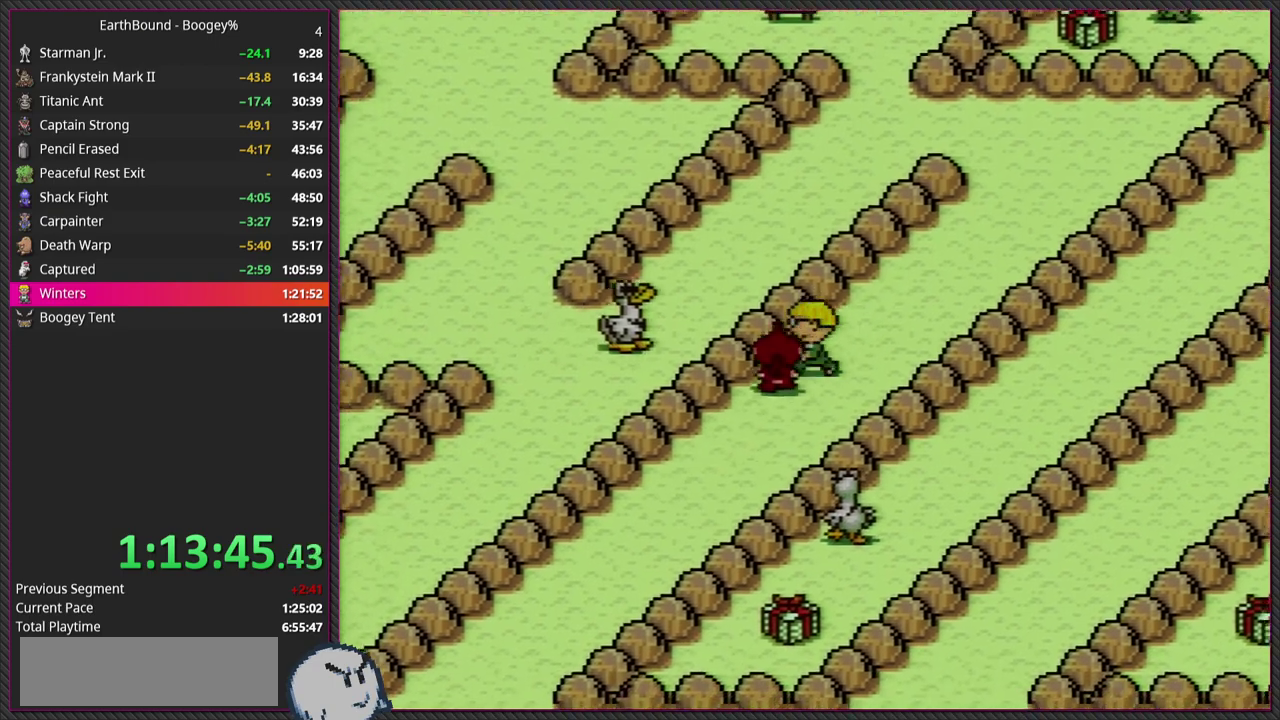
{"buttons": ["DPAD_LEFT"], "events": []}
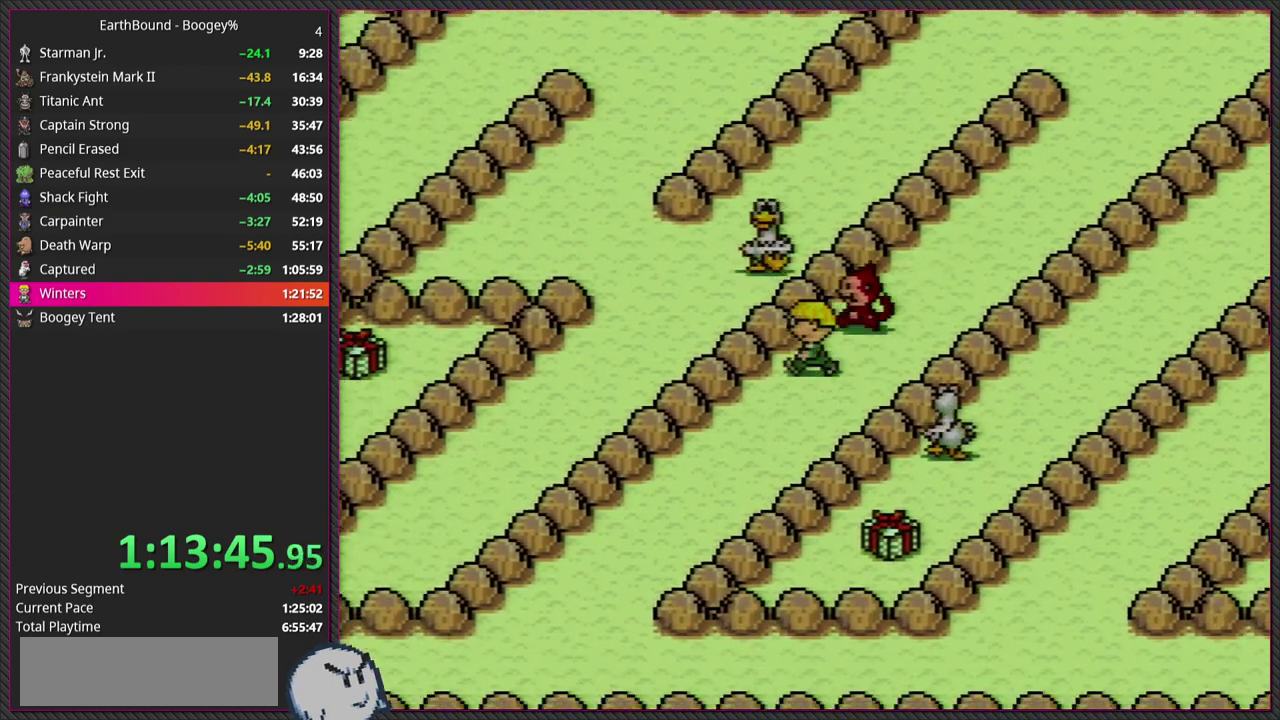
{"buttons": ["DPAD_LEFT"], "events": []}
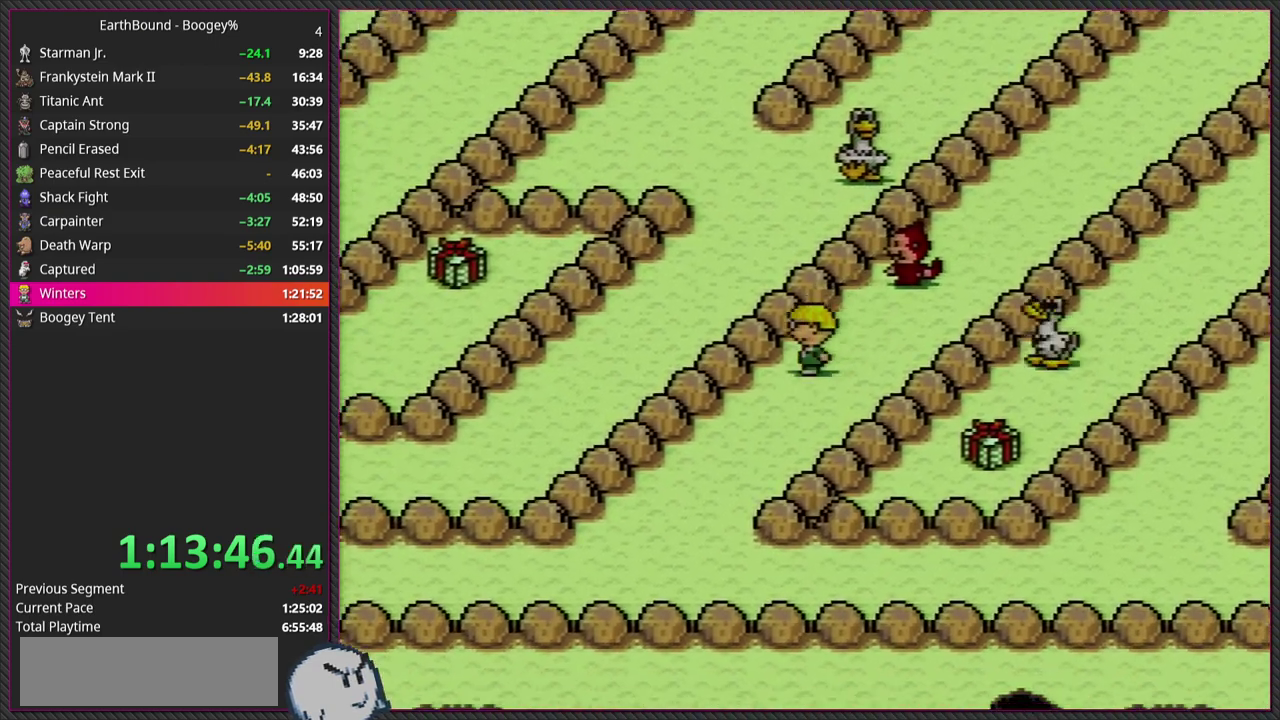
{"buttons": ["DPAD_LEFT"], "events": []}
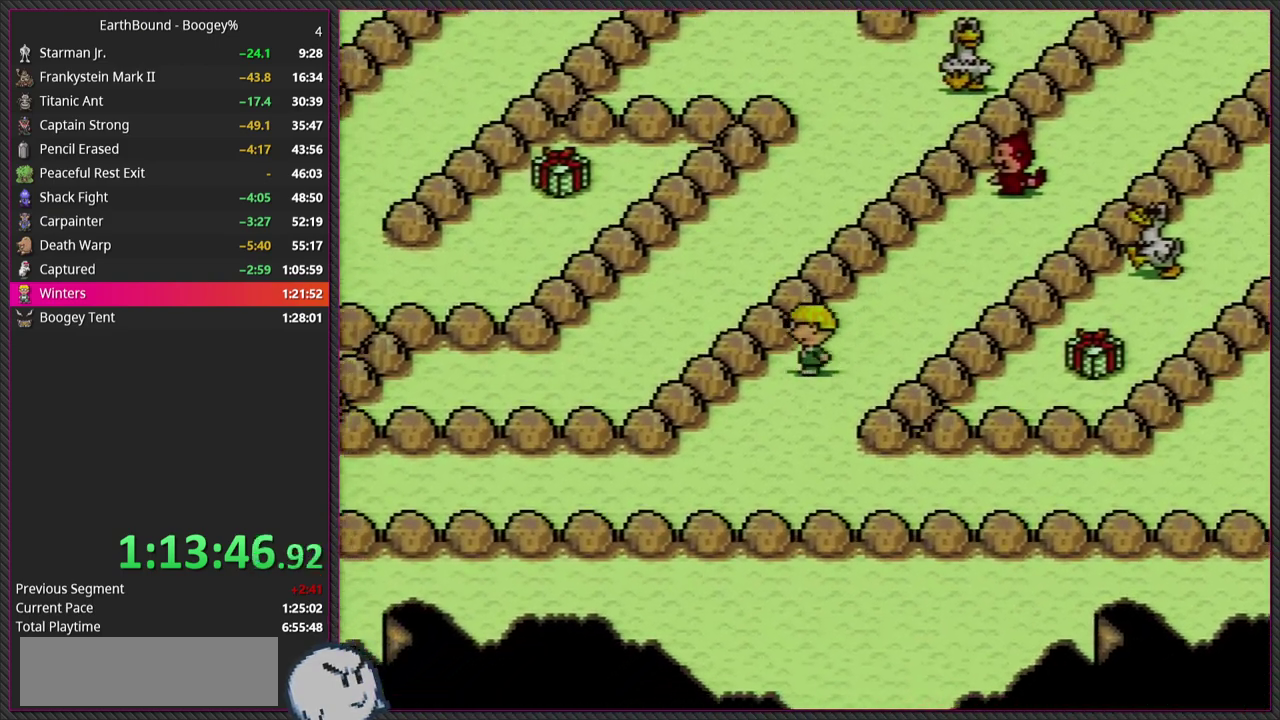
{"buttons": ["DPAD_LEFT"], "events": []}
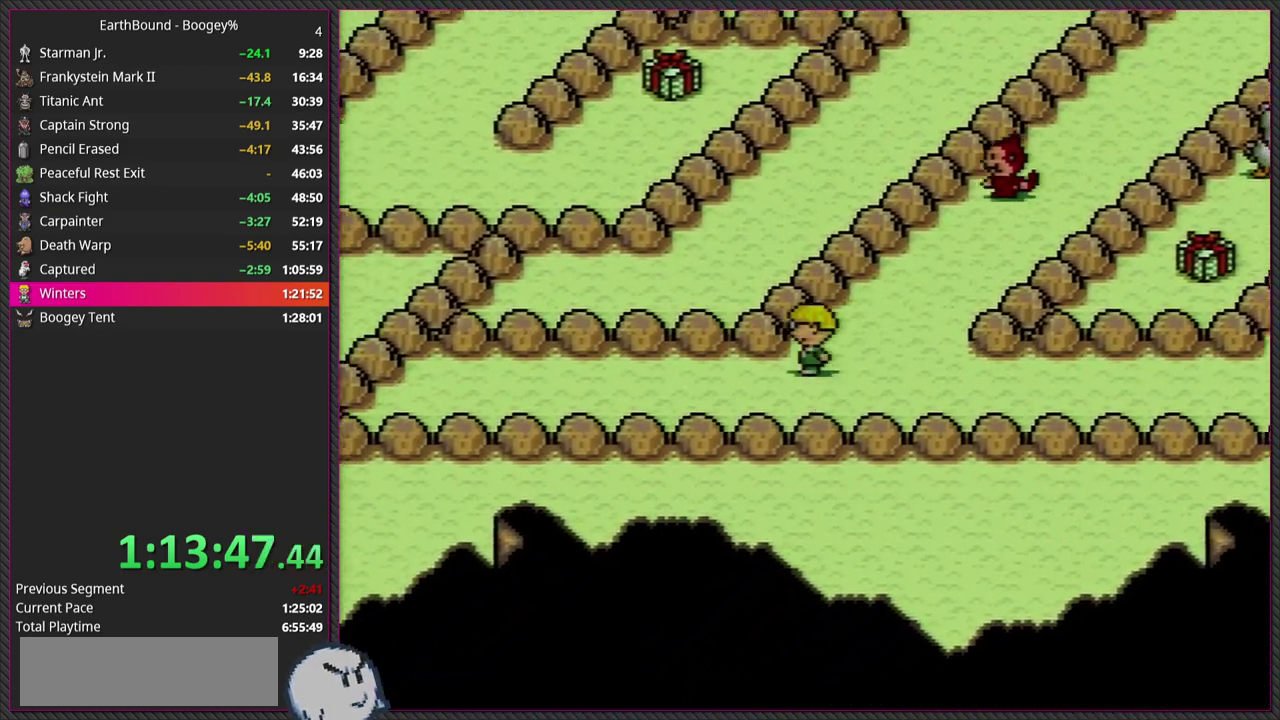
{"buttons": ["DPAD_LEFT"], "events": []}
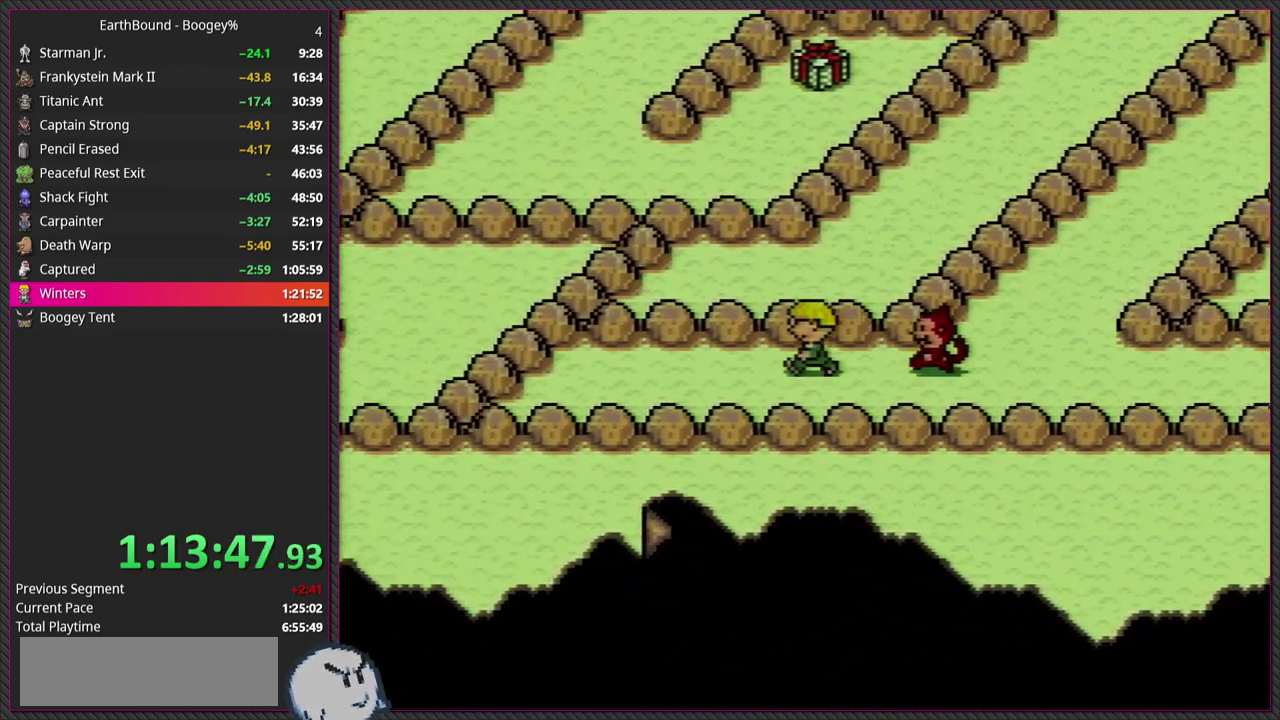
{"buttons": ["DPAD_LEFT"], "events": []}
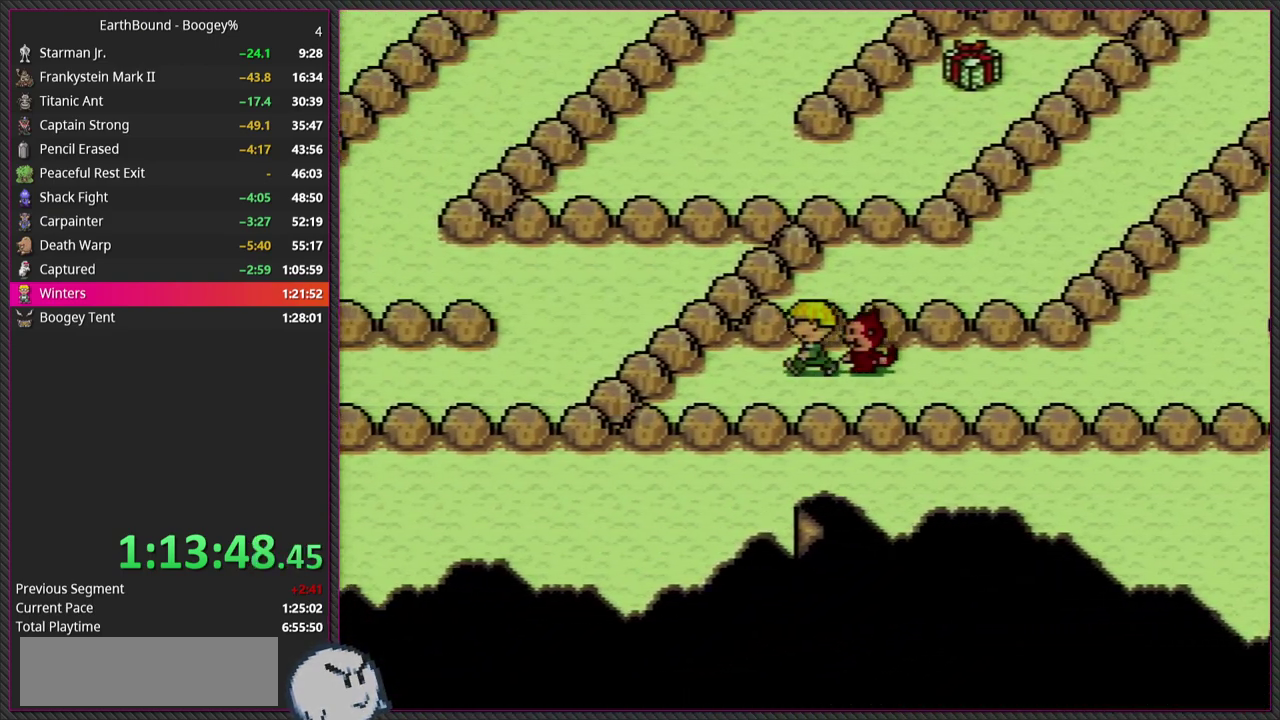
{"buttons": ["DPAD_RIGHT"], "events": [[400, "DPAD_DOWN", "down"], [400, "DPAD_LEFT", "up"], [417, "DPAD_RIGHT", "down"], [450, "DPAD_DOWN", "up"]]}
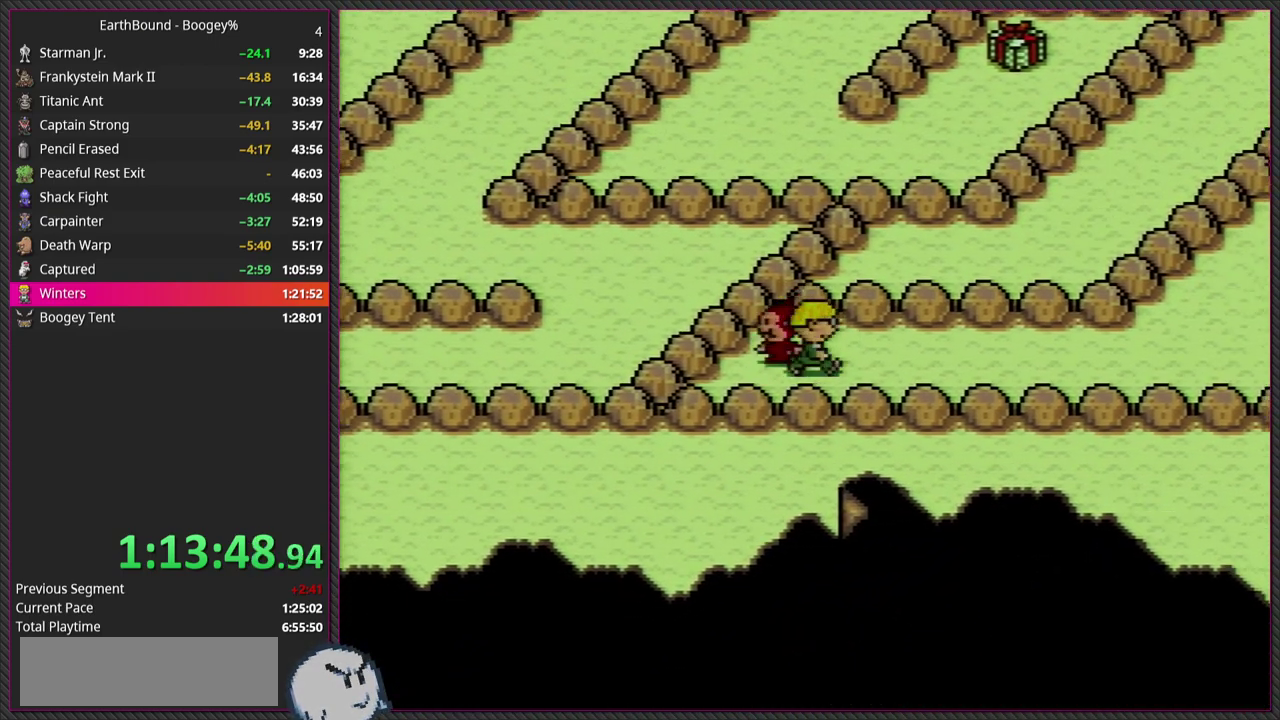
{"buttons": ["DPAD_RIGHT"], "events": []}
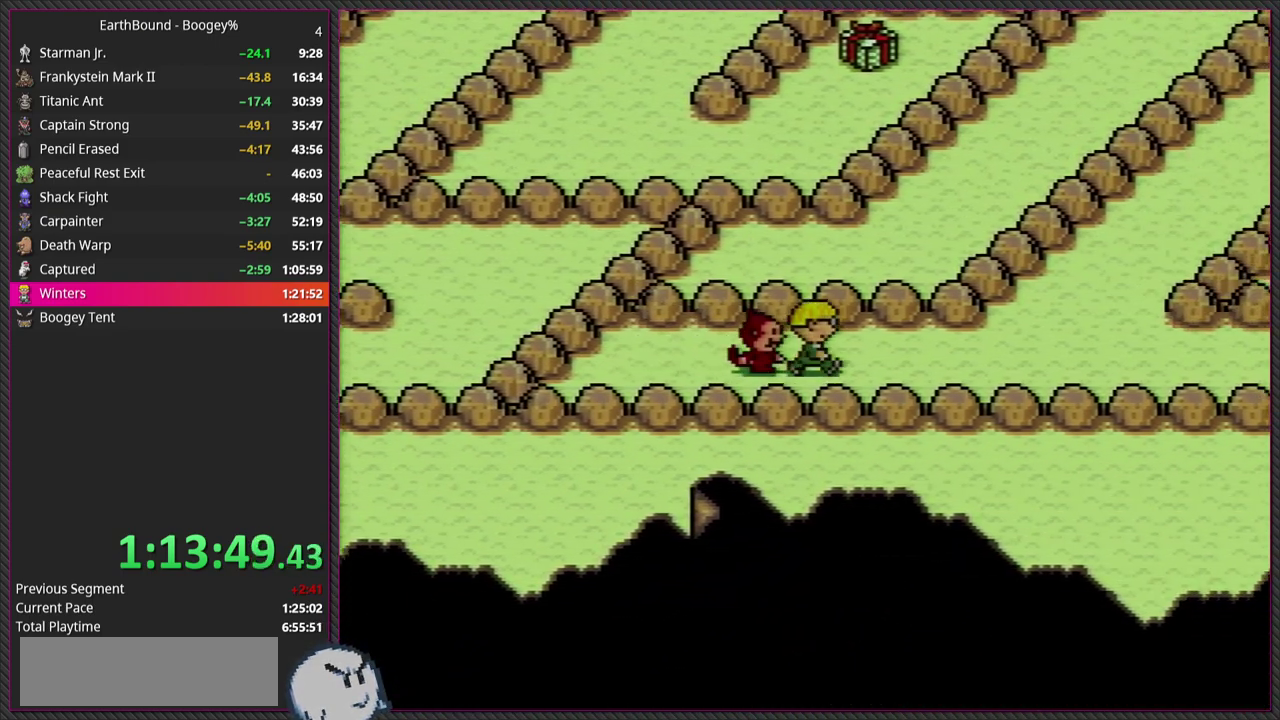
{"buttons": ["DPAD_RIGHT"], "events": []}
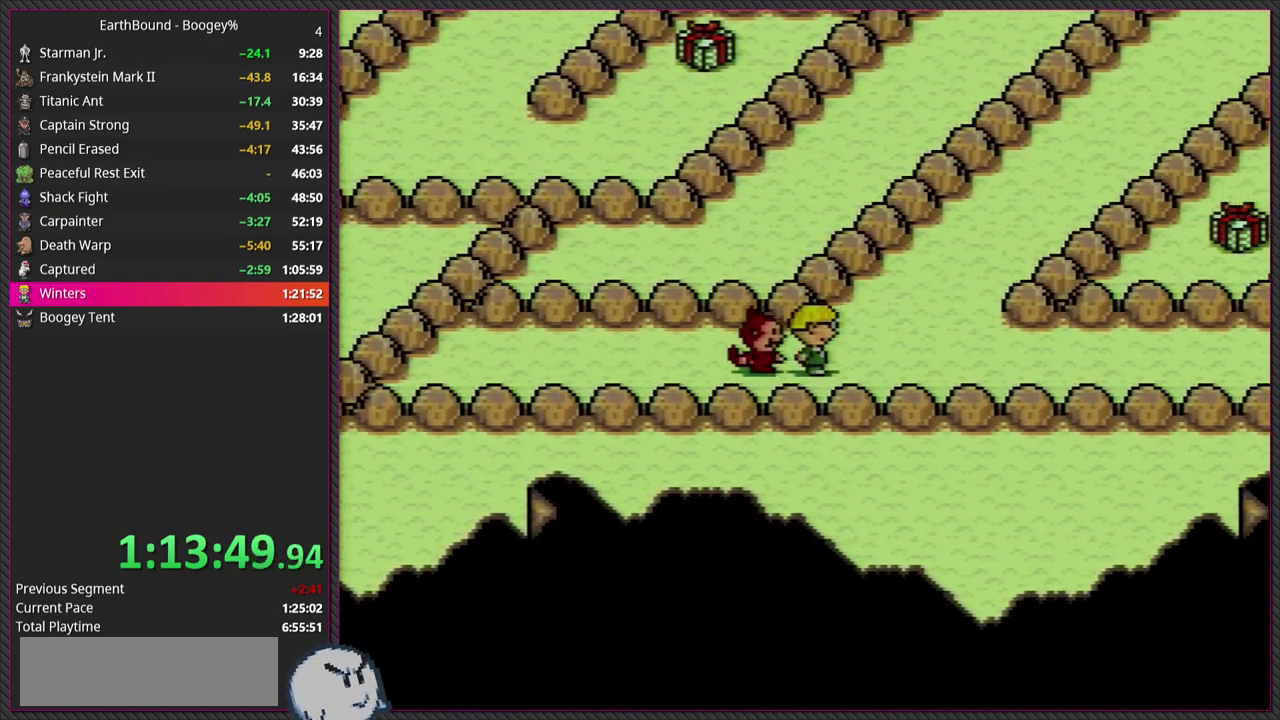
{"buttons": ["DPAD_RIGHT"], "events": []}